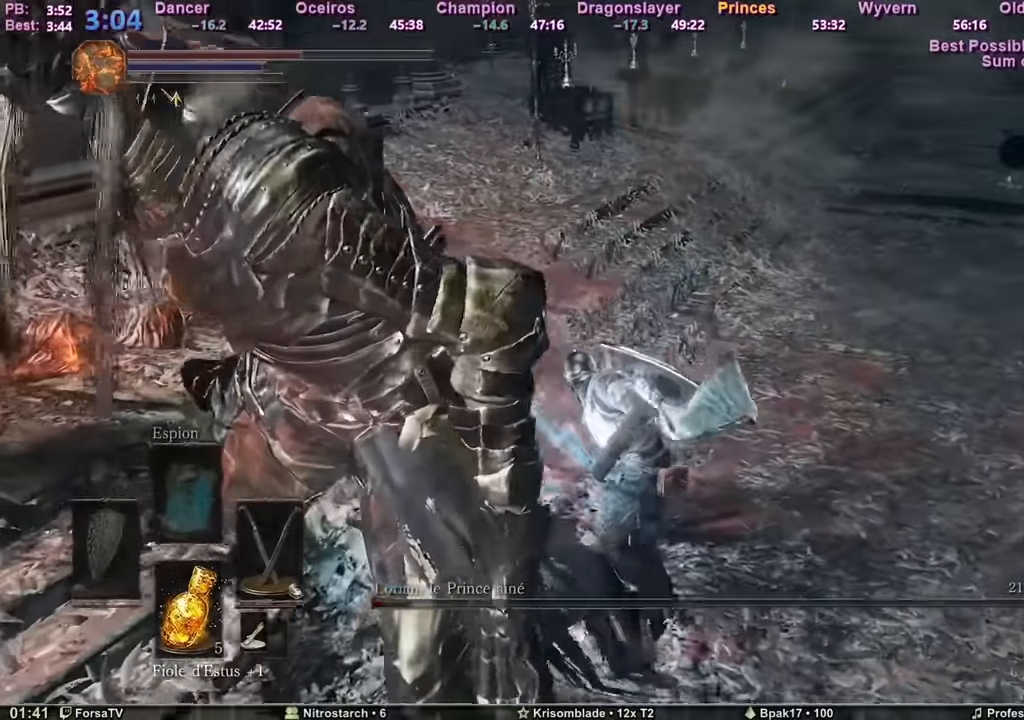
Gameplay with keyboard and mouse; each line is a JSON object with the keys and mouse buttons held at the frame after it. "events" lists presses ("down") and releases ("up") of "1", "2", "3", "4", "5", "6", "a", "c", "ctrl", "d", "e", "escape", "f", "g", "k", "l", "q", "r", "right", "s", "shift", "space", "tab", "z", "mouse_mb4", "mouse_mb5" and "mouse_wheel_up" between this image and that frame as [ms after this image, input, new state], when the widget could be followed in between. "mouse_mb4", "mouse_mb5", "mouse_wheel_up" = the "mb4", "mb5", "wheel_up" buttons of the "mouse" list. No other keys are recorded. Mouse movement is not recorded. Not read: other_keys.
{"keys": ["q", "z"], "mouse": ["mb4"], "events": [[251, "s", "up"], [401, "q", "down"], [484, "mouse_mb4", "down"], [484, "z", "down"]]}
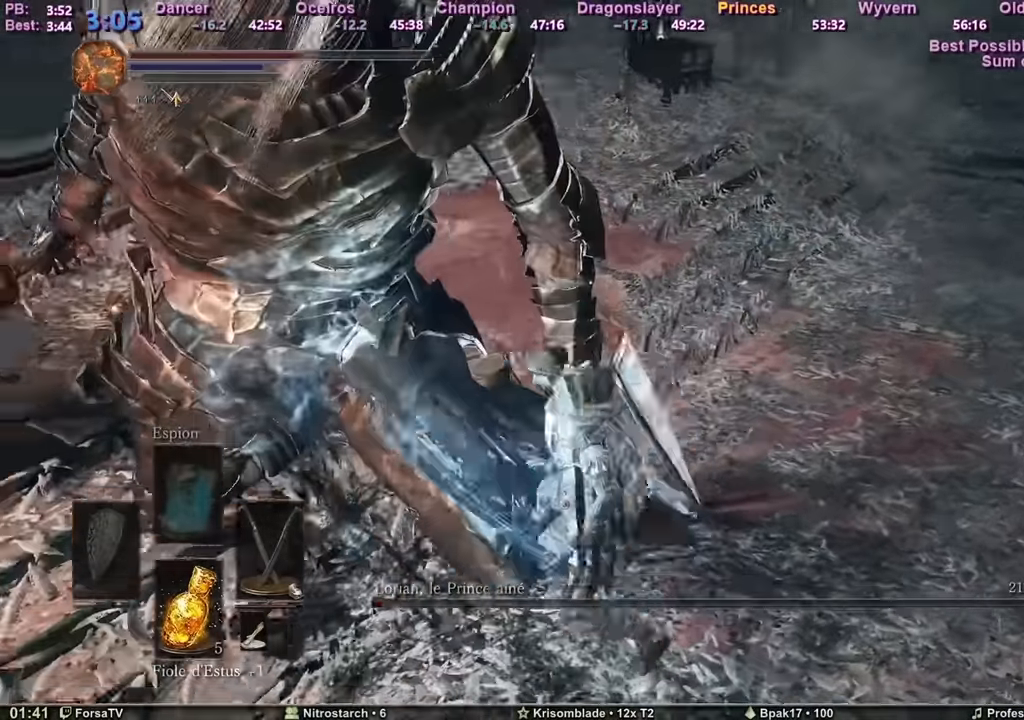
{"keys": ["q", "z"], "mouse": [], "events": [[83, "mouse_mb4", "up"], [133, "mouse_mb4", "down"], [217, "mouse_mb4", "up"], [267, "mouse_mb4", "down"], [367, "mouse_mb4", "up"]]}
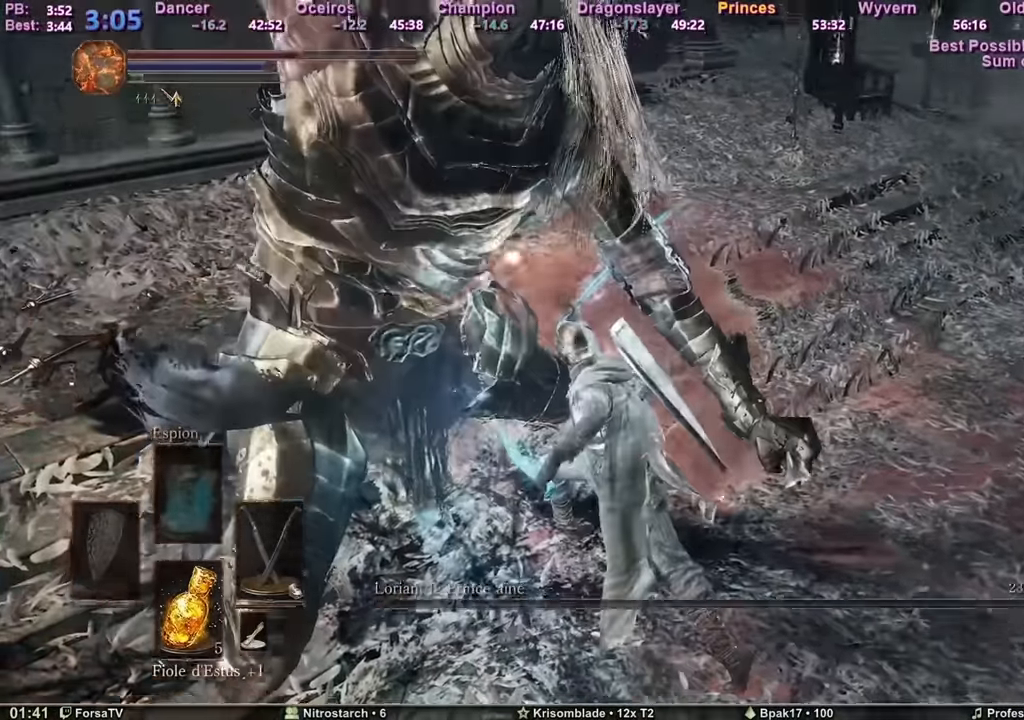
{"keys": ["escape", "z"], "mouse": [], "events": [[284, "q", "up"], [468, "escape", "down"]]}
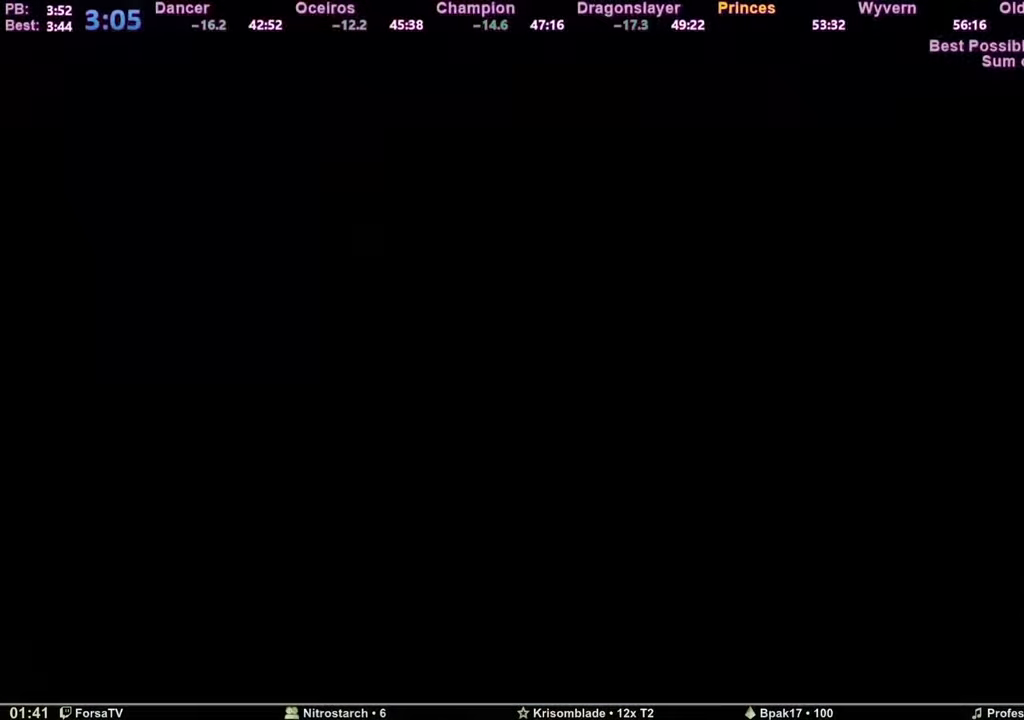
{"keys": ["escape", "z"], "mouse": [], "events": [[67, "escape", "up"], [167, "escape", "down"], [250, "escape", "up"], [300, "escape", "down"], [400, "escape", "up"], [434, "escape", "down"]]}
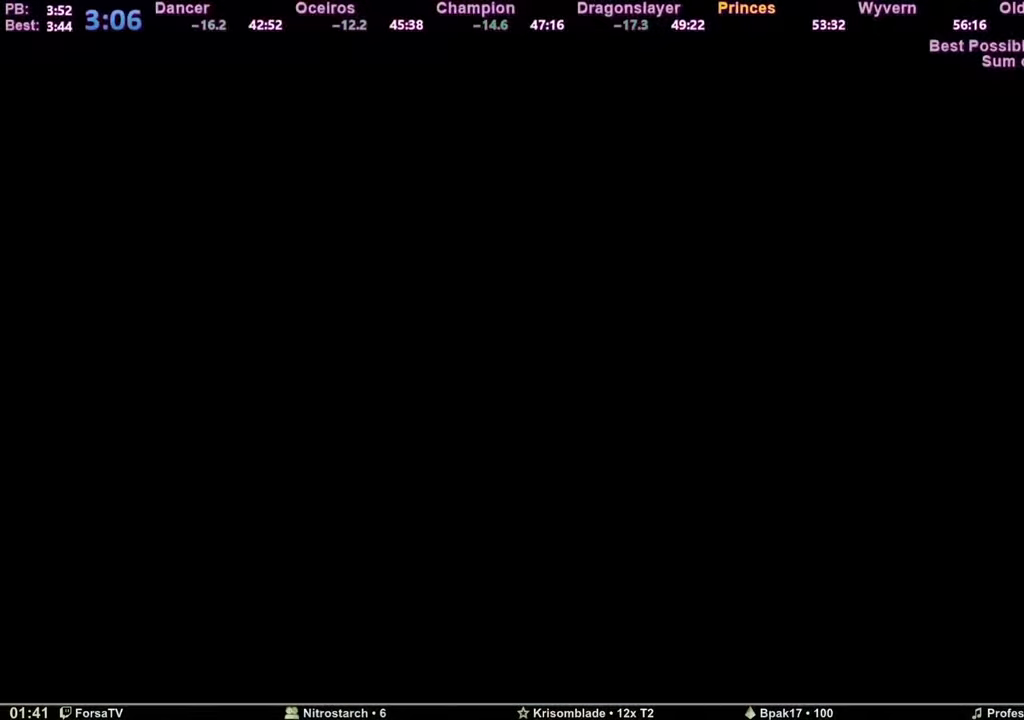
{"keys": ["z"], "mouse": [], "events": [[34, "escape", "up"], [84, "escape", "down"], [167, "escape", "up"]]}
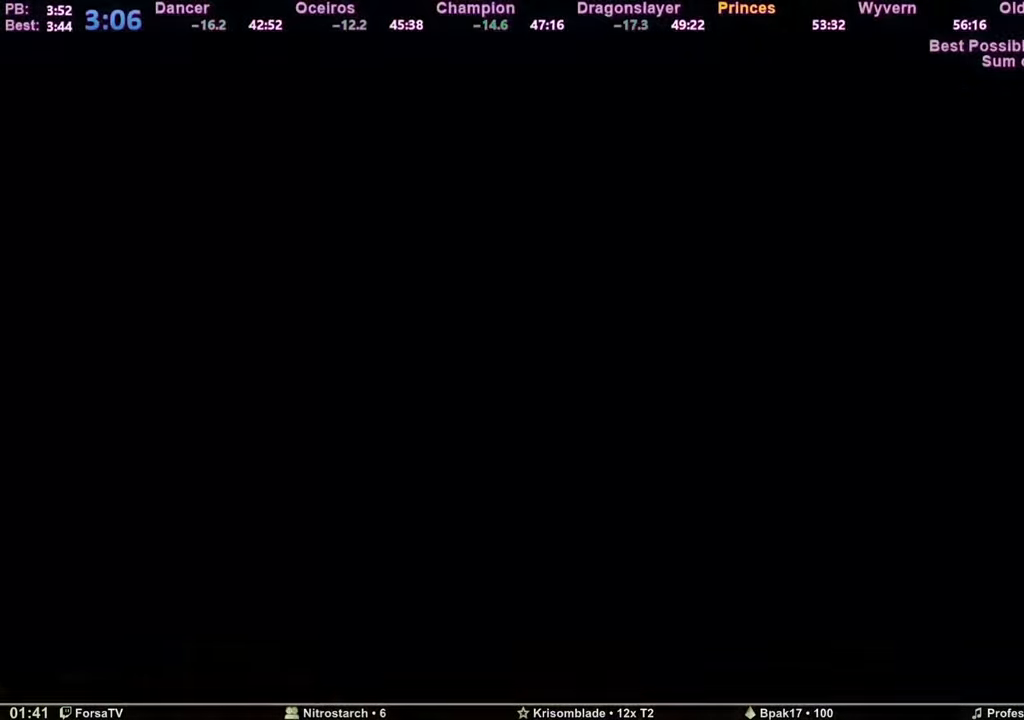
{"keys": ["s"], "mouse": [], "events": [[150, "f", "down"], [233, "z", "up"], [284, "f", "up"], [334, "f", "down"], [334, "s", "down"], [417, "f", "up"]]}
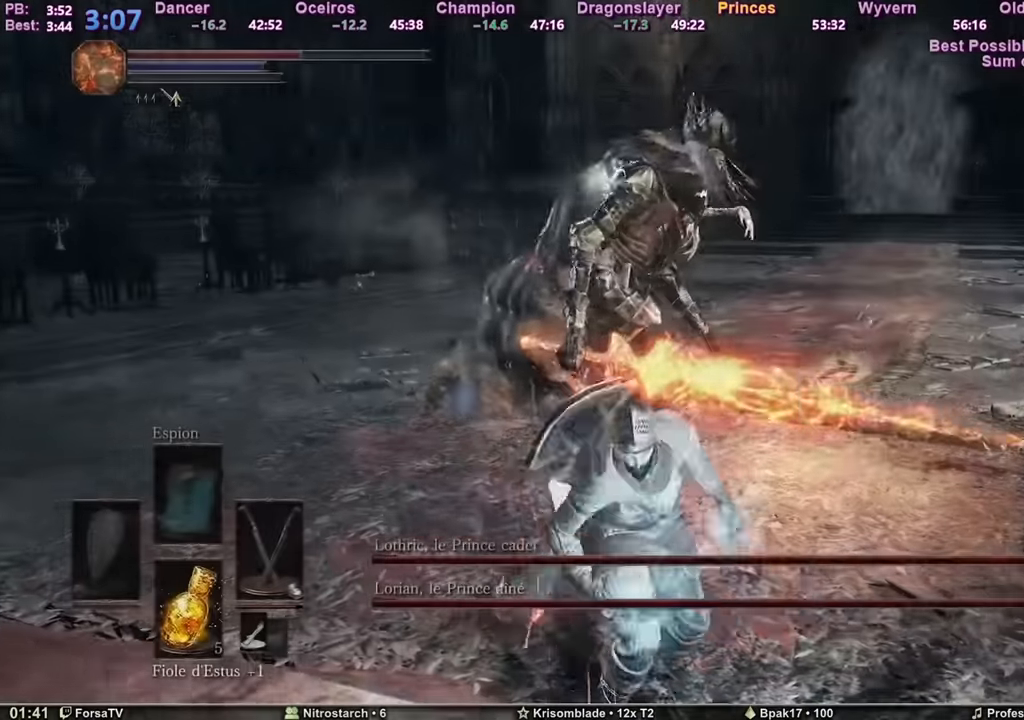
{"keys": [], "mouse": [], "events": [[16, "f", "down"], [67, "f", "up"], [150, "f", "down"], [333, "f", "up"], [417, "s", "up"]]}
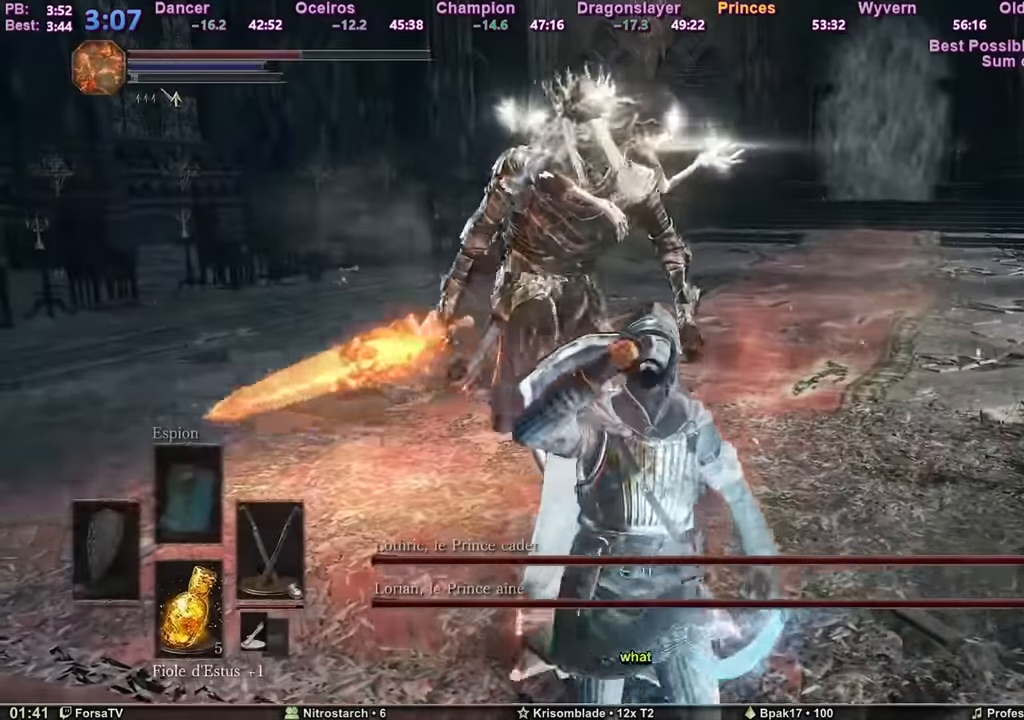
{"keys": ["d"], "mouse": [], "events": [[150, "tab", "down"], [251, "tab", "up"], [401, "d", "down"]]}
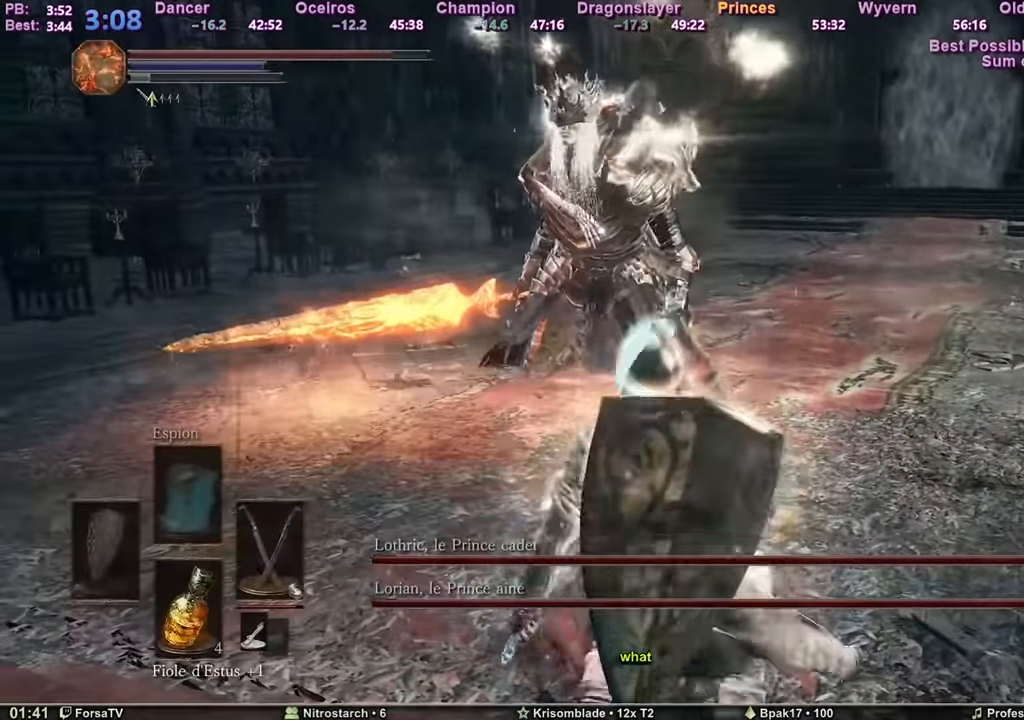
{"keys": ["d", "shift", "z"], "mouse": [], "events": [[133, "z", "down"], [267, "shift", "down"]]}
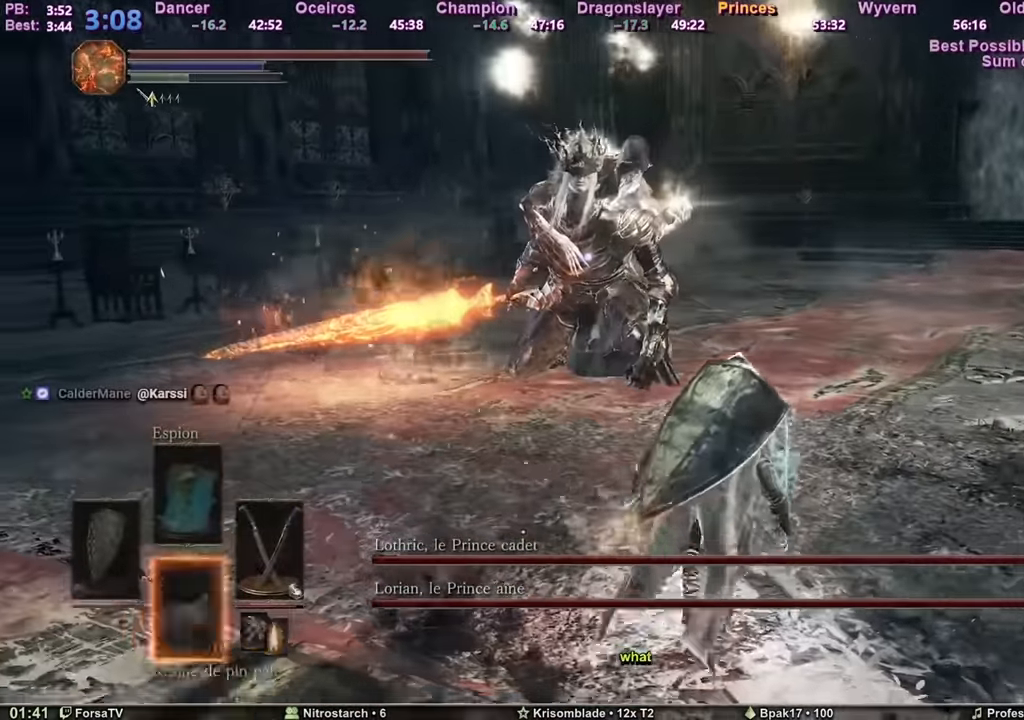
{"keys": ["d", "shift", "z"], "mouse": [], "events": []}
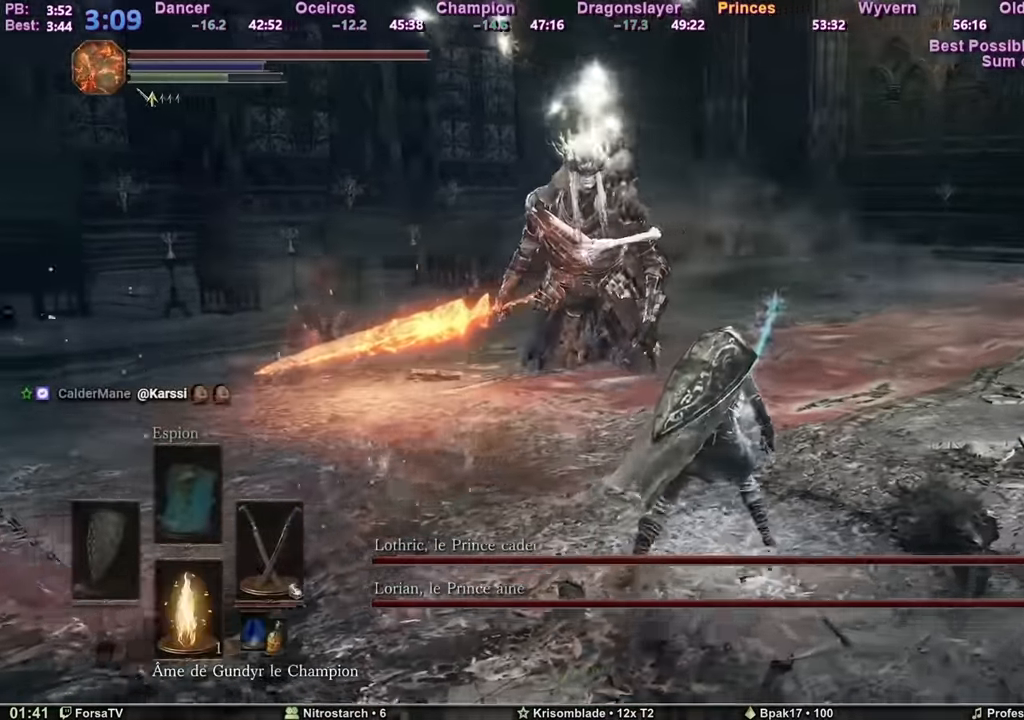
{"keys": ["d"], "mouse": [], "events": [[67, "z", "up"], [100, "shift", "up"]]}
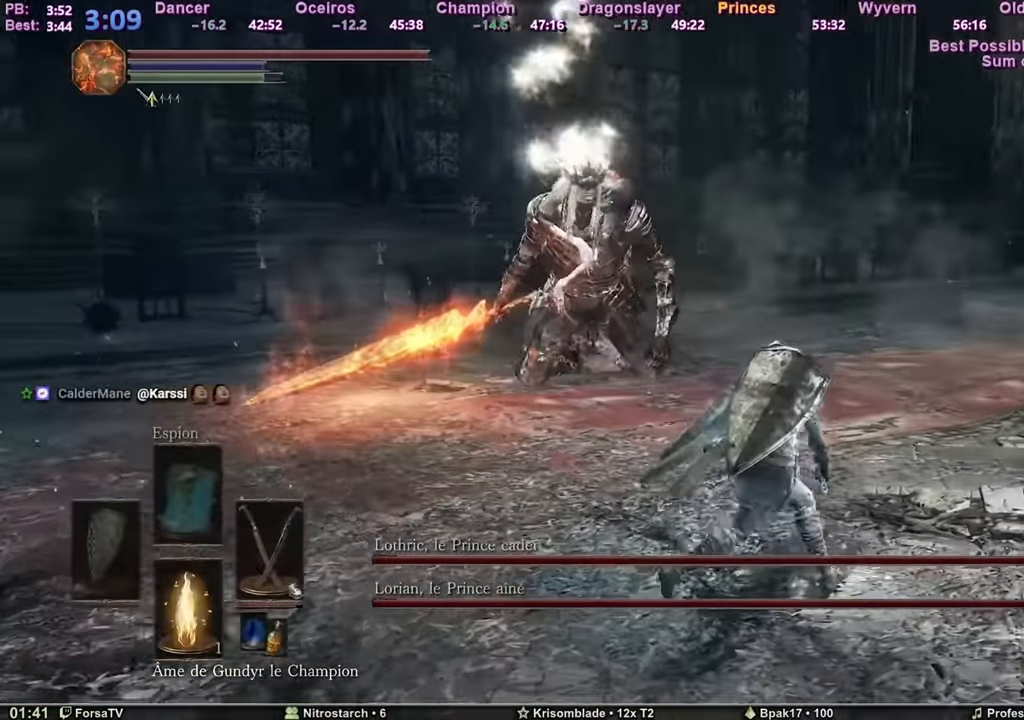
{"keys": ["d"], "mouse": [], "events": []}
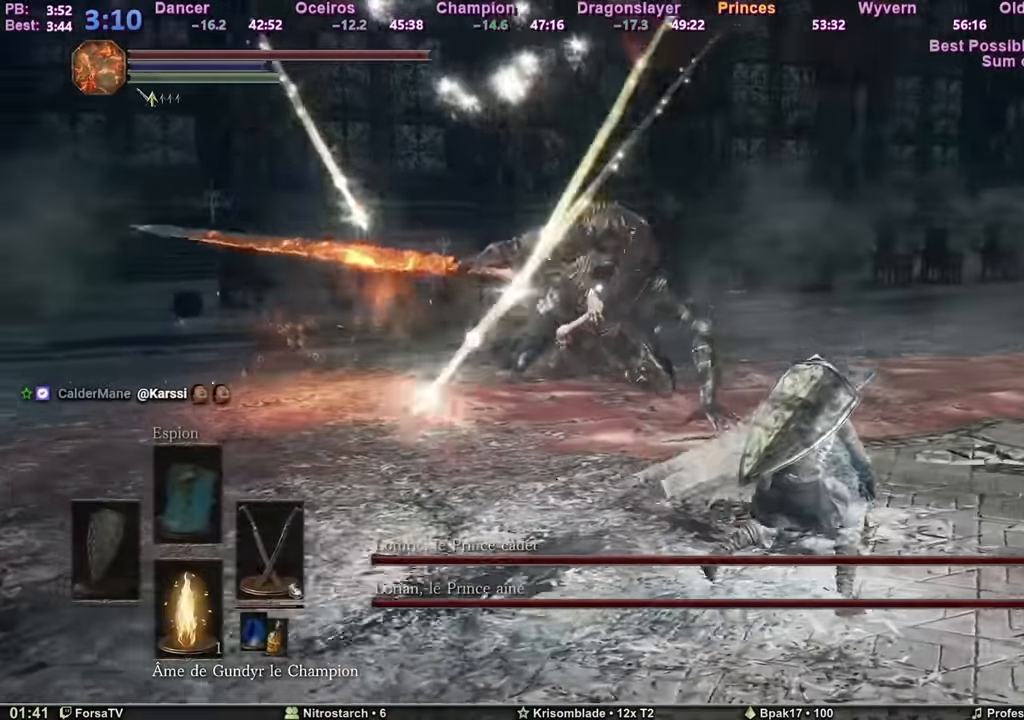
{"keys": ["d"], "mouse": [], "events": []}
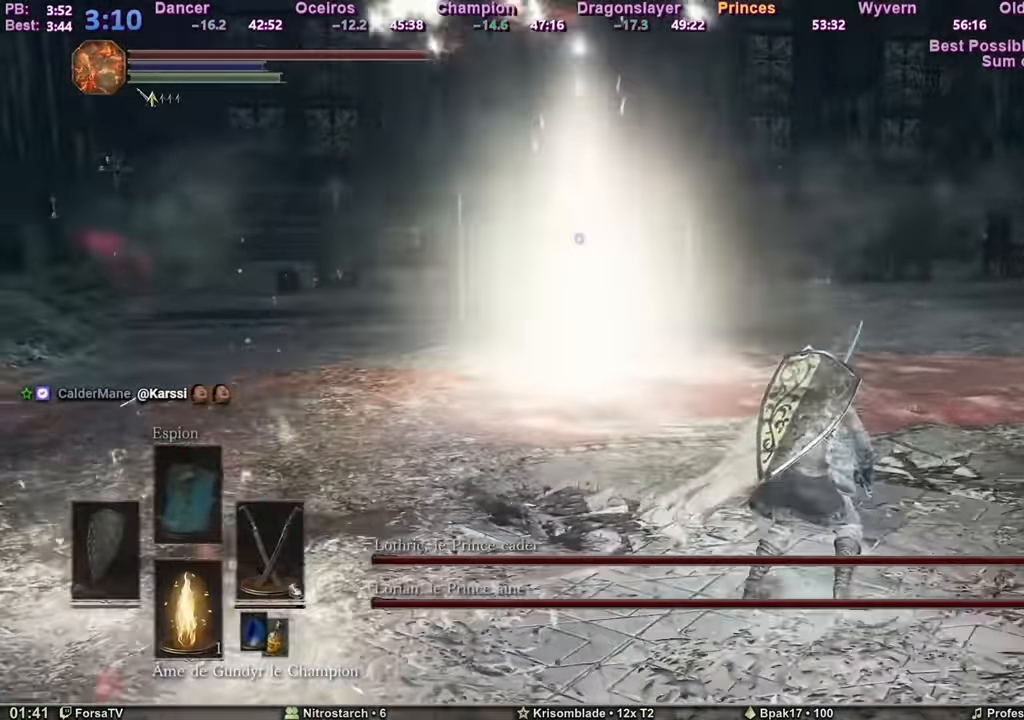
{"keys": ["d", "z"], "mouse": [], "events": [[33, "z", "down"], [367, "z", "up"], [450, "z", "down"]]}
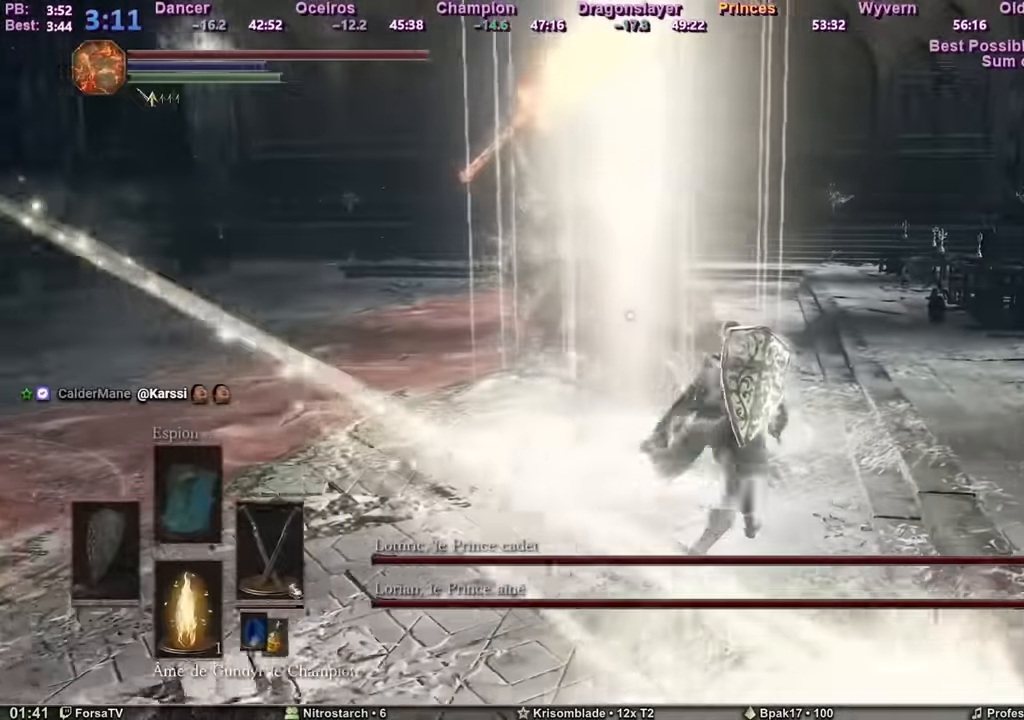
{"keys": ["d", "space", "z"], "mouse": [], "events": [[50, "space", "down"], [417, "space", "up"], [467, "space", "down"]]}
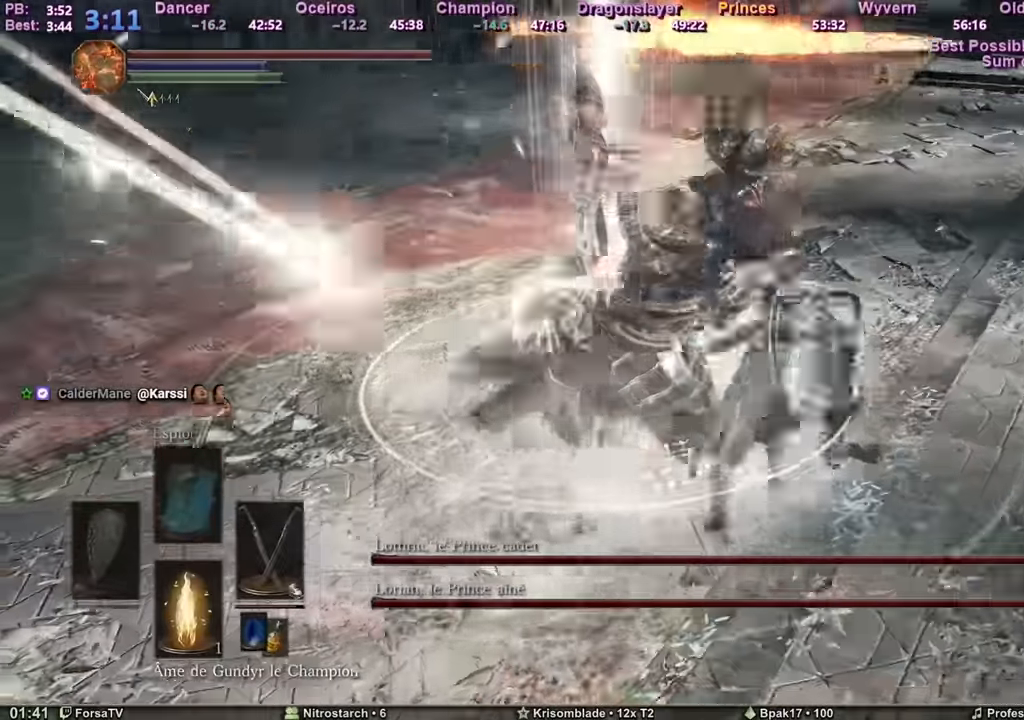
{"keys": ["d", "z"], "mouse": [], "events": [[116, "space", "up"]]}
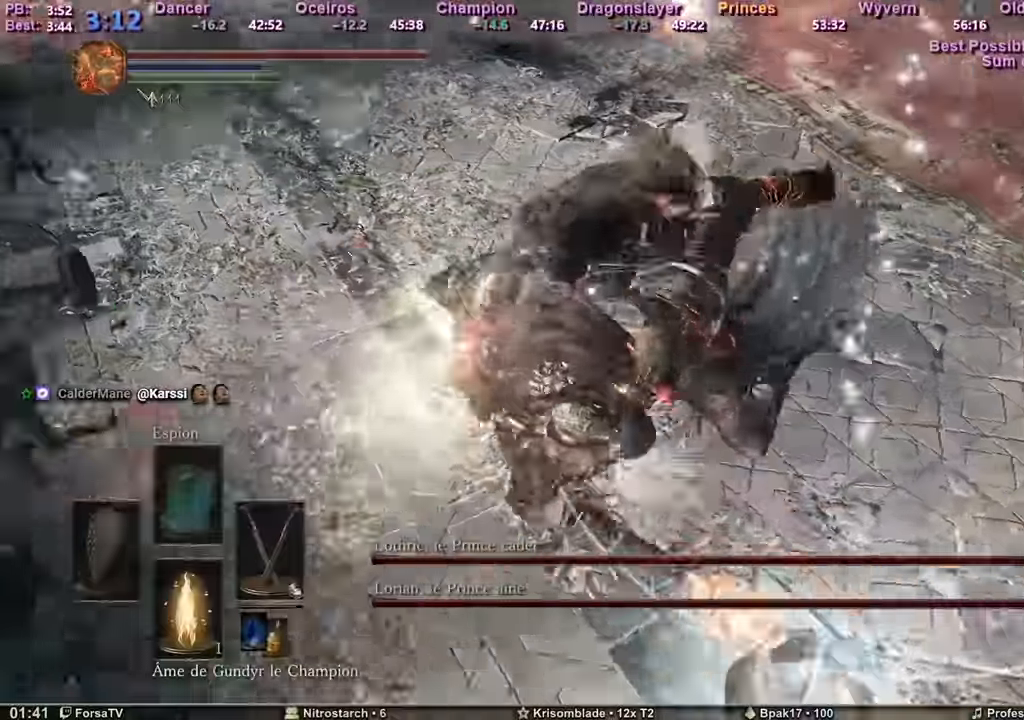
{"keys": ["d", "z"], "mouse": [], "events": [[50, "z", "up"], [284, "z", "down"], [384, "space", "down"], [501, "space", "up"]]}
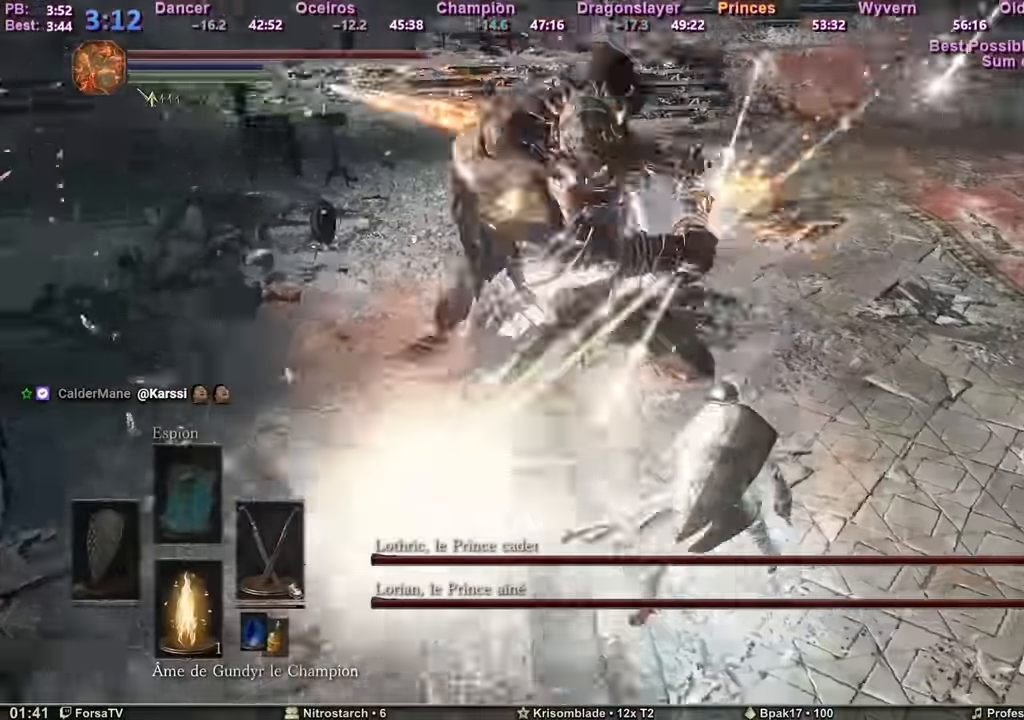
{"keys": ["d", "z"], "mouse": [], "events": []}
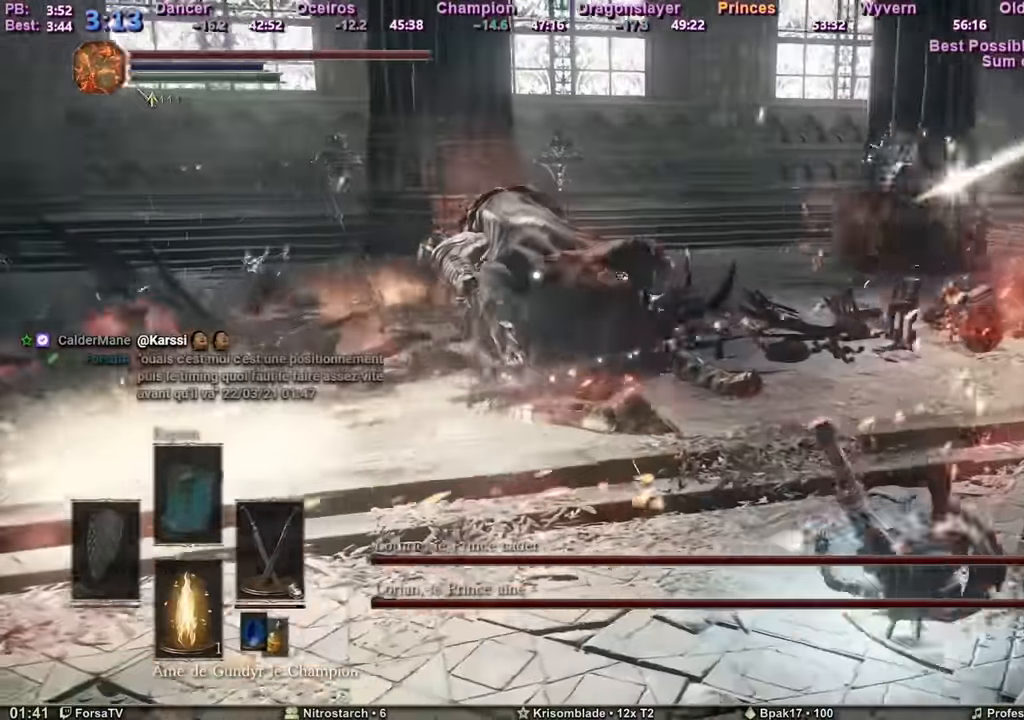
{"keys": ["d", "z"], "mouse": [], "events": [[184, "z", "up"], [417, "z", "down"]]}
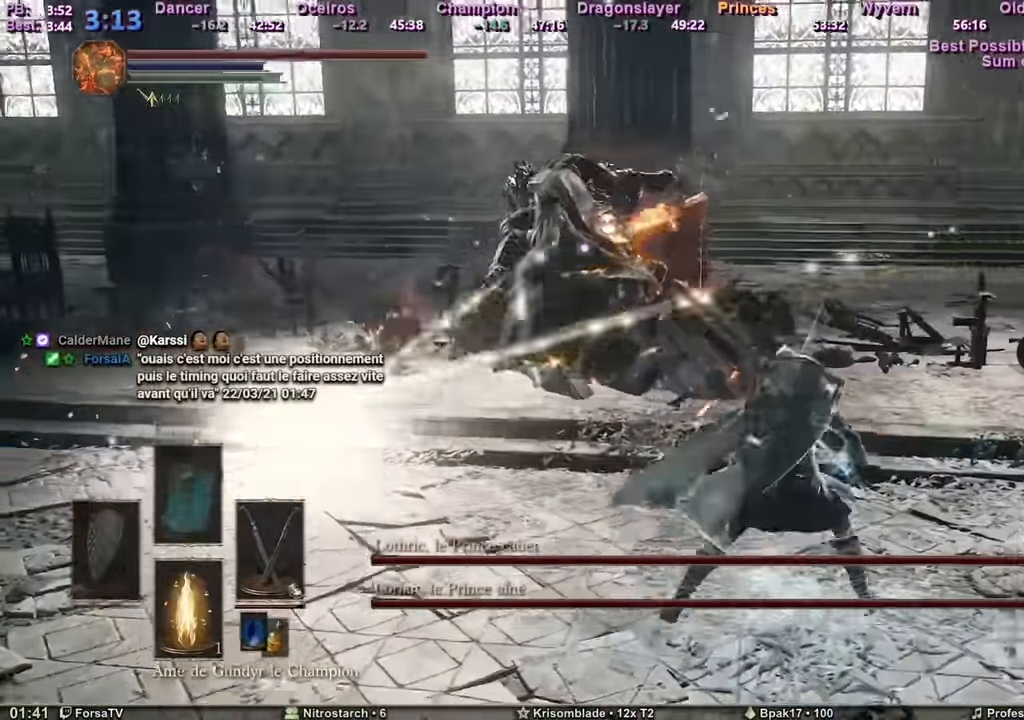
{"keys": ["d", "z"], "mouse": [], "events": []}
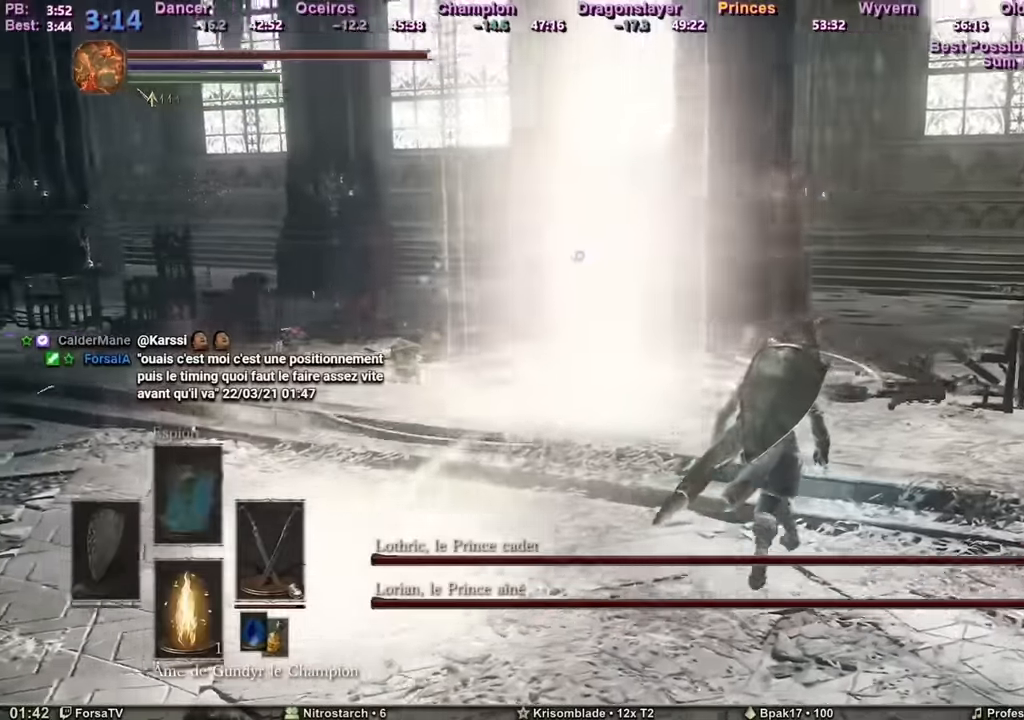
{"keys": ["d", "tab", "z"], "mouse": [], "events": [[434, "tab", "down"]]}
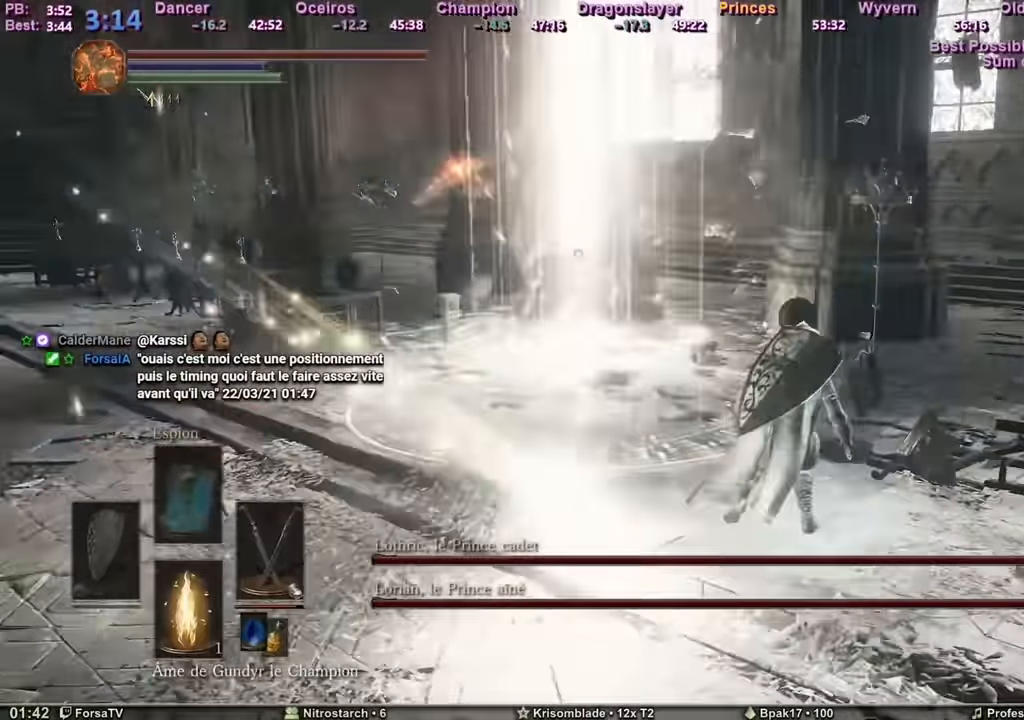
{"keys": ["z"], "mouse": [], "events": [[33, "tab", "up"], [216, "d", "up"], [367, "space", "down"], [450, "space", "up"]]}
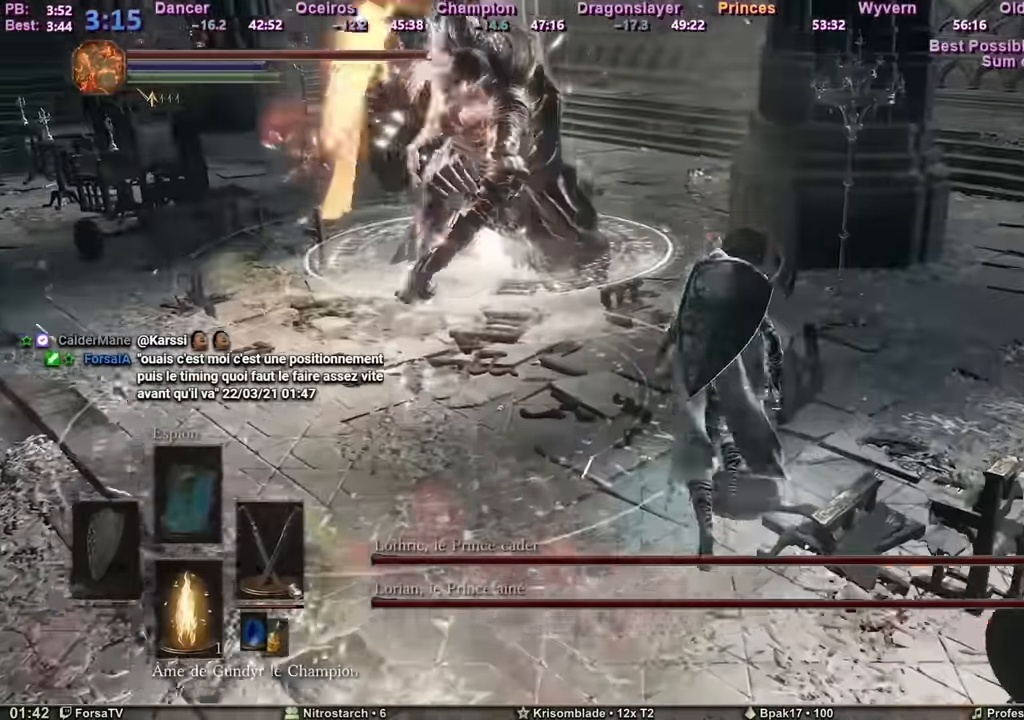
{"keys": ["z"], "mouse": [], "events": []}
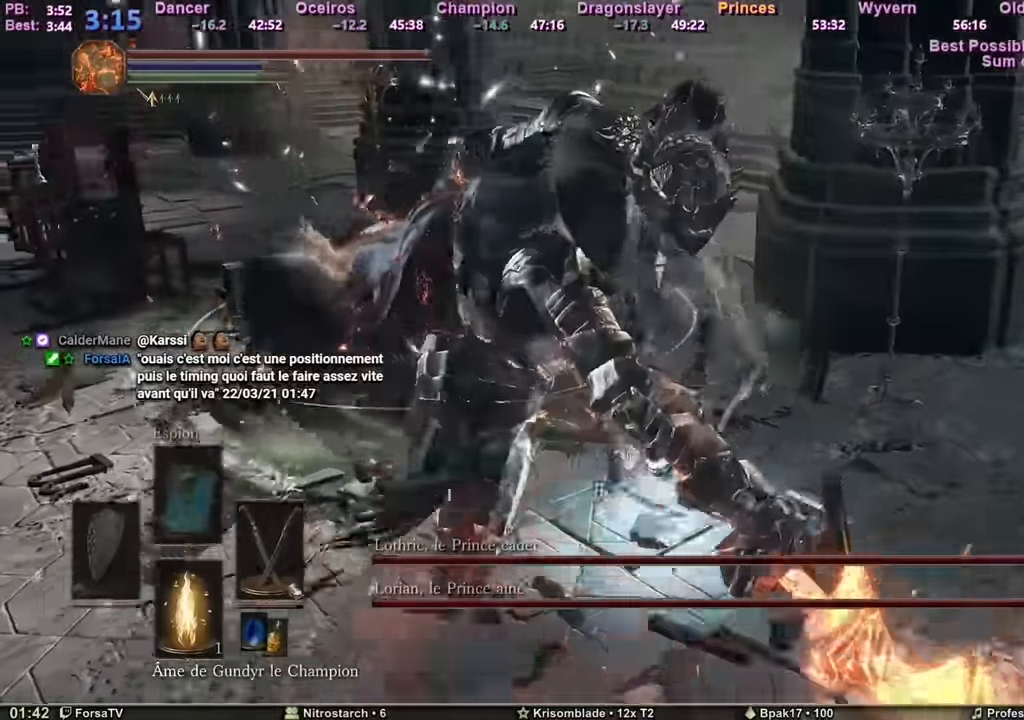
{"keys": ["z"], "mouse": [], "events": []}
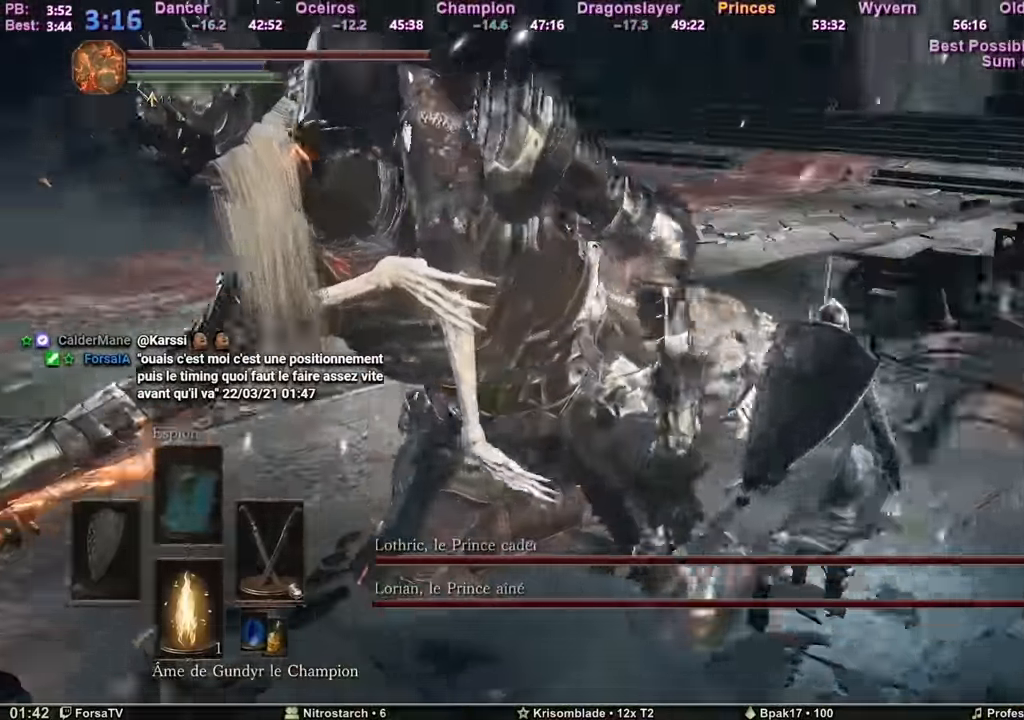
{"keys": ["z"], "mouse": [], "events": []}